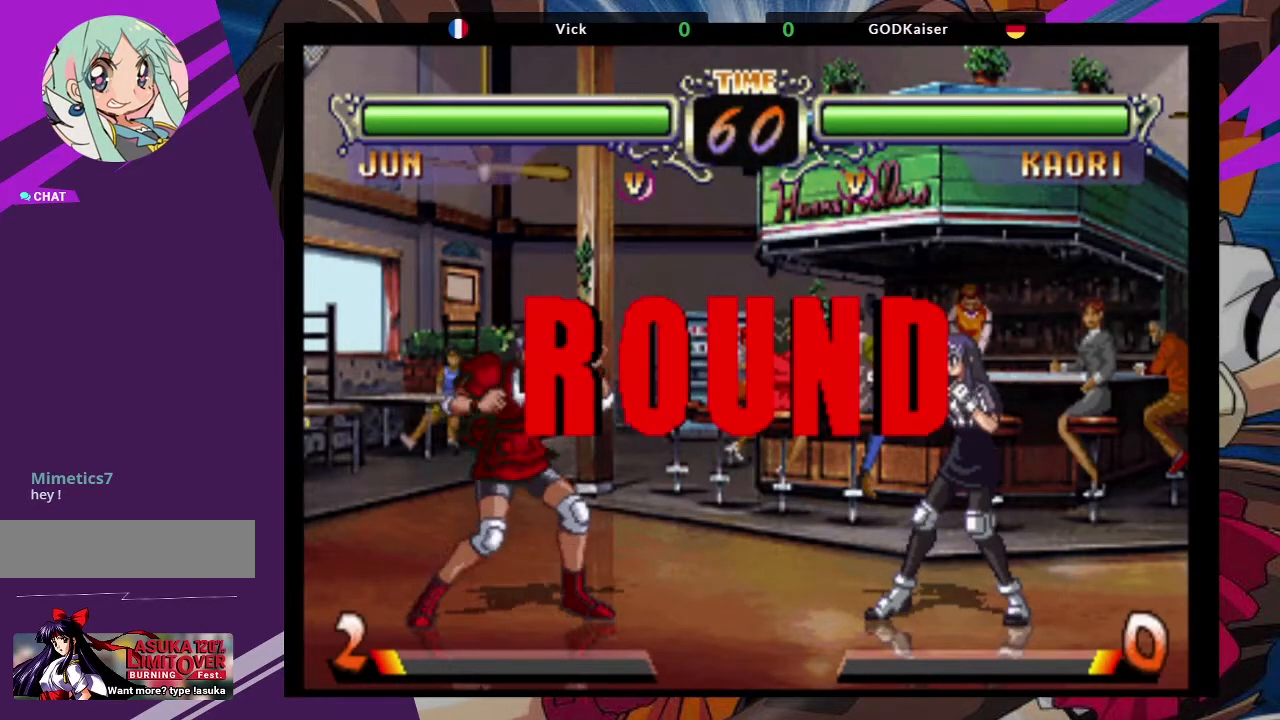
Gameplay with a controller (arcade stick); each line is a JSON object with the inputs held at the frame after it. "events" lists button and stick changes between this image and that frame as [ms after this image, input, new state], when the widget could be followed in between. Not read: L3 R3.
{"buttons": [], "left_stick": "center", "events": [[183, "left_stick", "right"], [233, "left_stick", "center"]]}
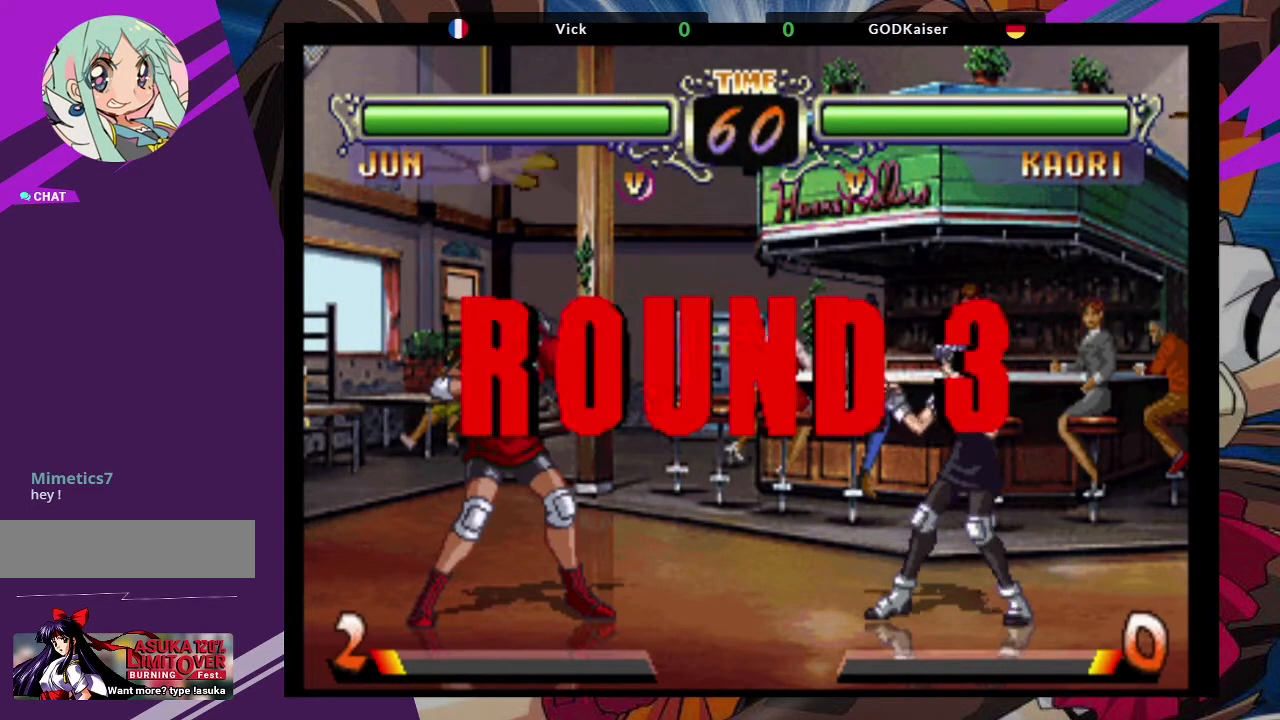
{"buttons": [], "left_stick": "up-right", "events": [[167, "left_stick", "up-right"]]}
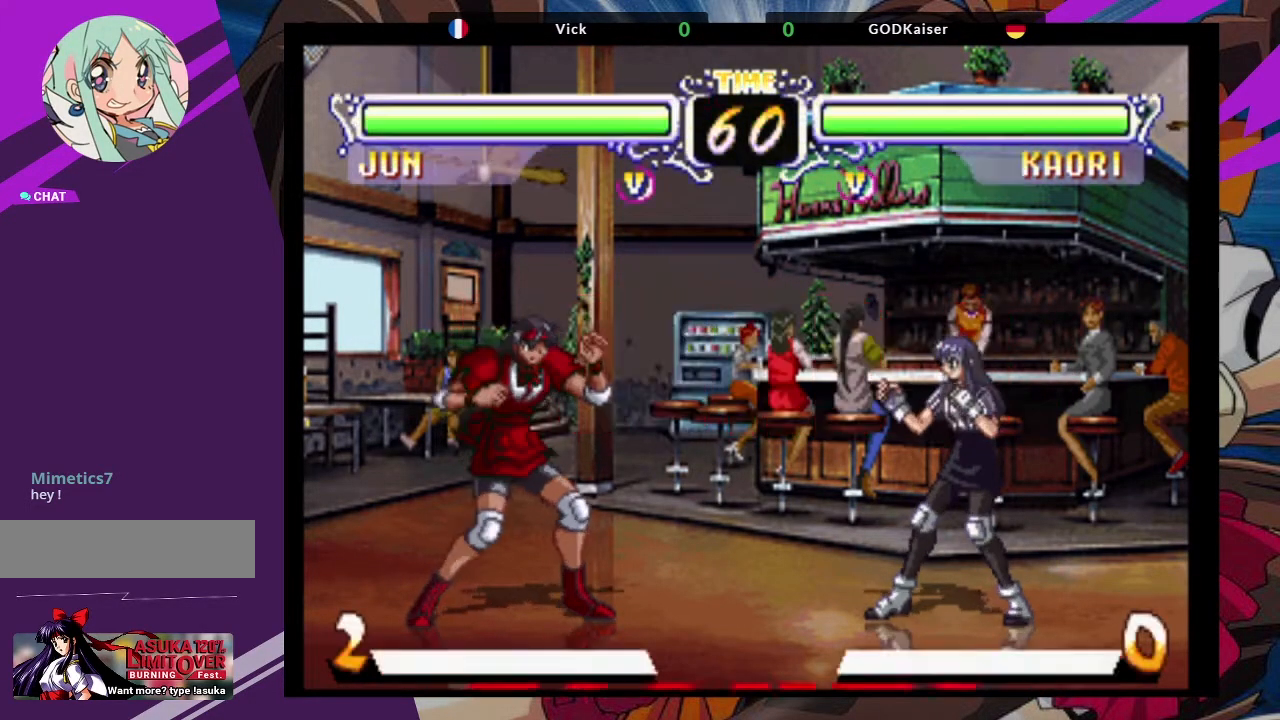
{"buttons": [], "left_stick": "up-right", "events": []}
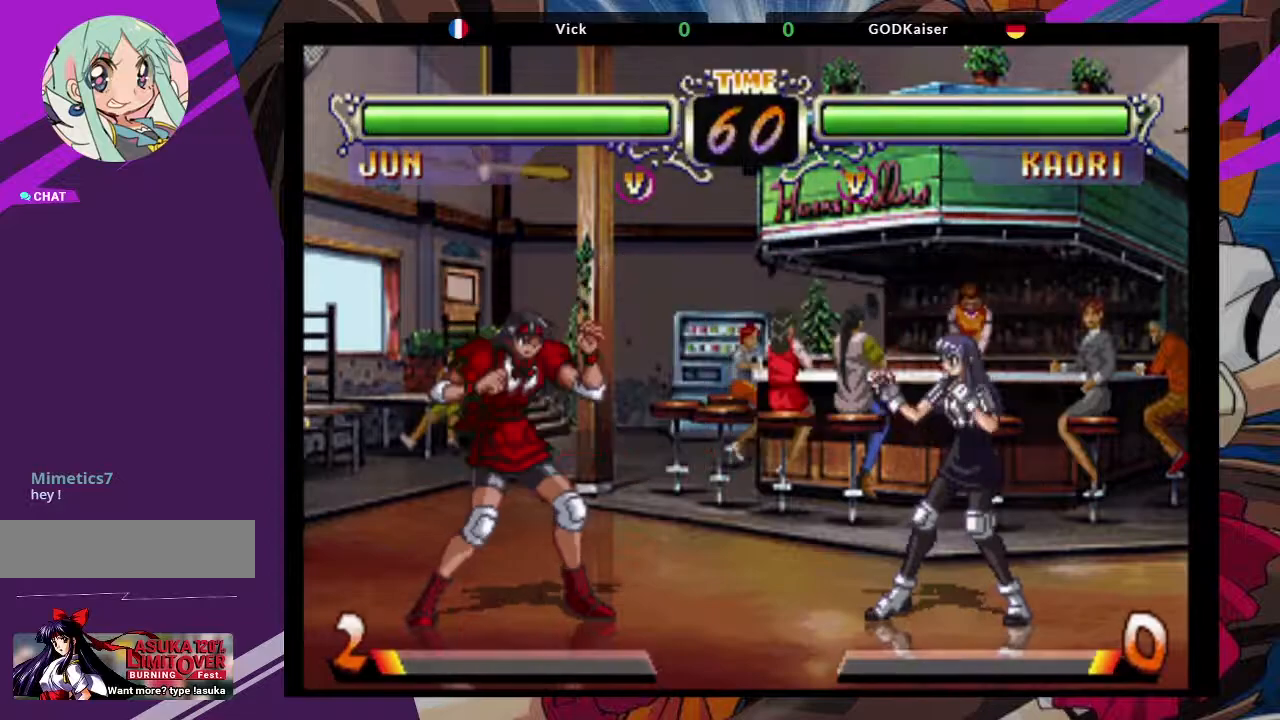
{"buttons": ["CIRCLE"], "left_stick": "center", "events": [[200, "CROSS", "down"], [350, "CROSS", "up"], [417, "CIRCLE", "down"], [433, "left_stick", "center"]]}
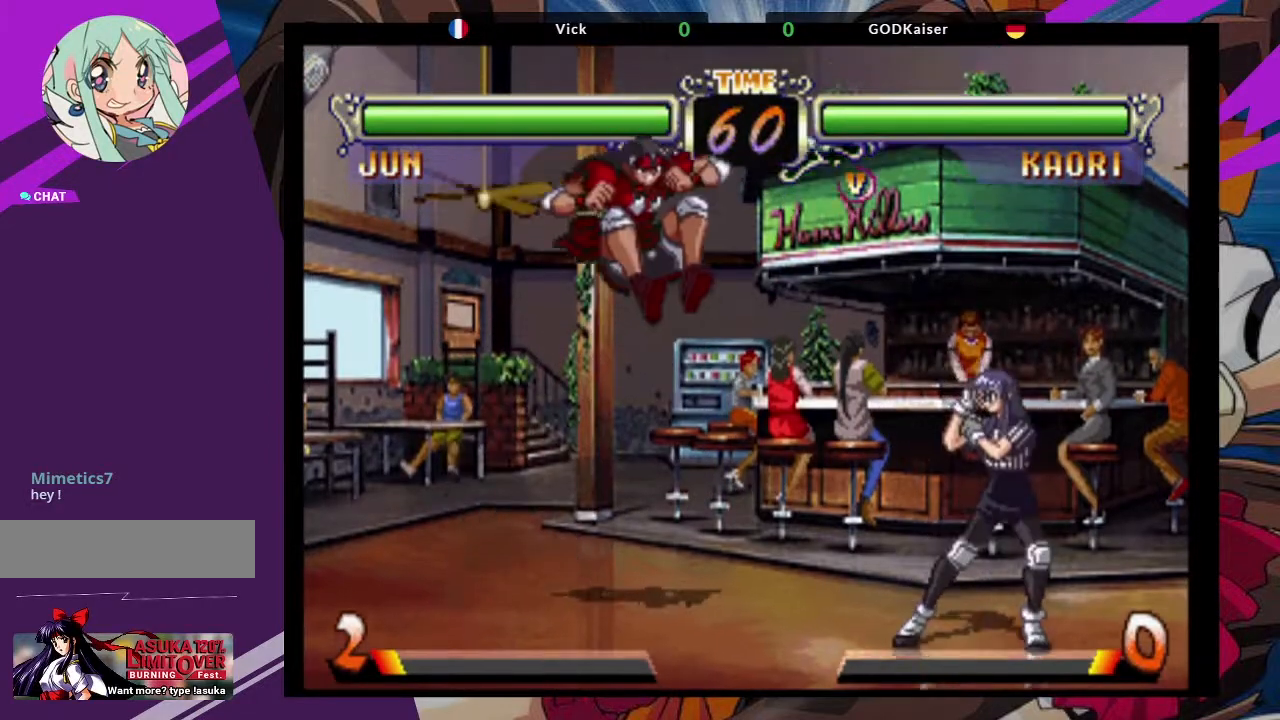
{"buttons": ["CROSS"], "left_stick": "down-left", "events": [[50, "CIRCLE", "up"], [150, "left_stick", "left"], [200, "left_stick", "down-left"], [500, "CROSS", "down"]]}
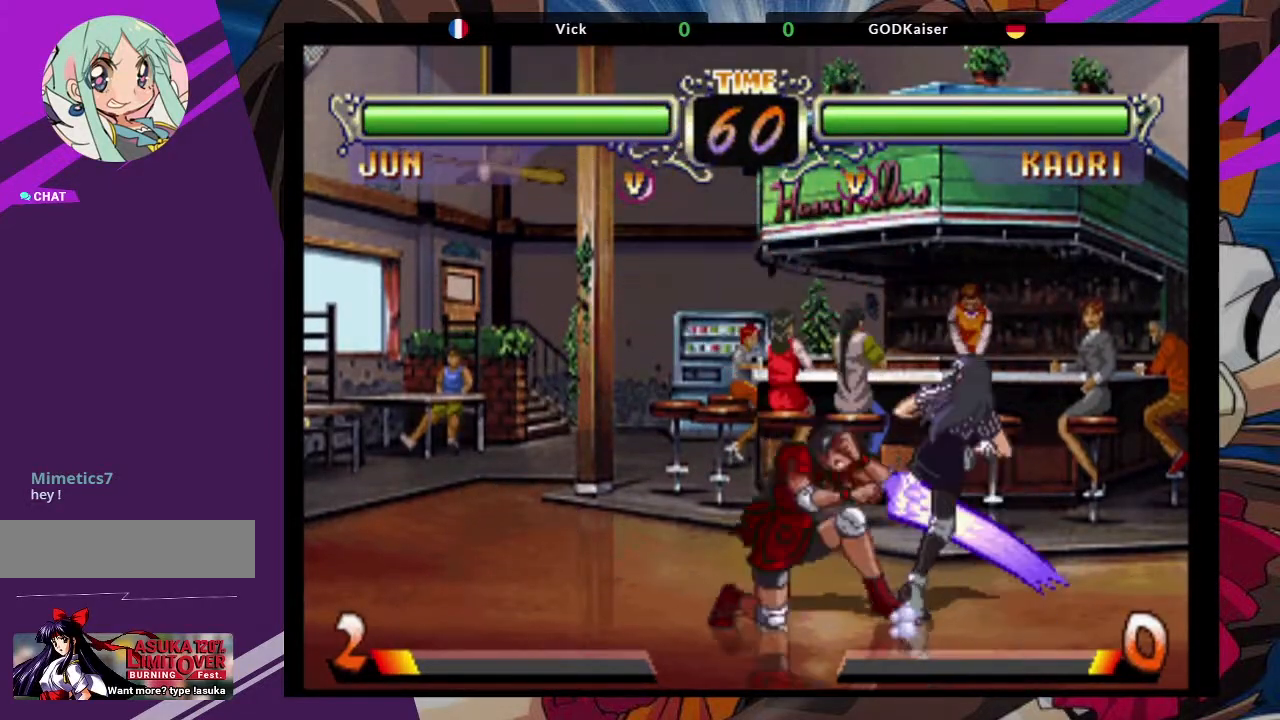
{"buttons": [], "left_stick": "down-left", "events": [[117, "CROSS", "up"], [233, "CROSS", "down"], [283, "CROSS", "up"]]}
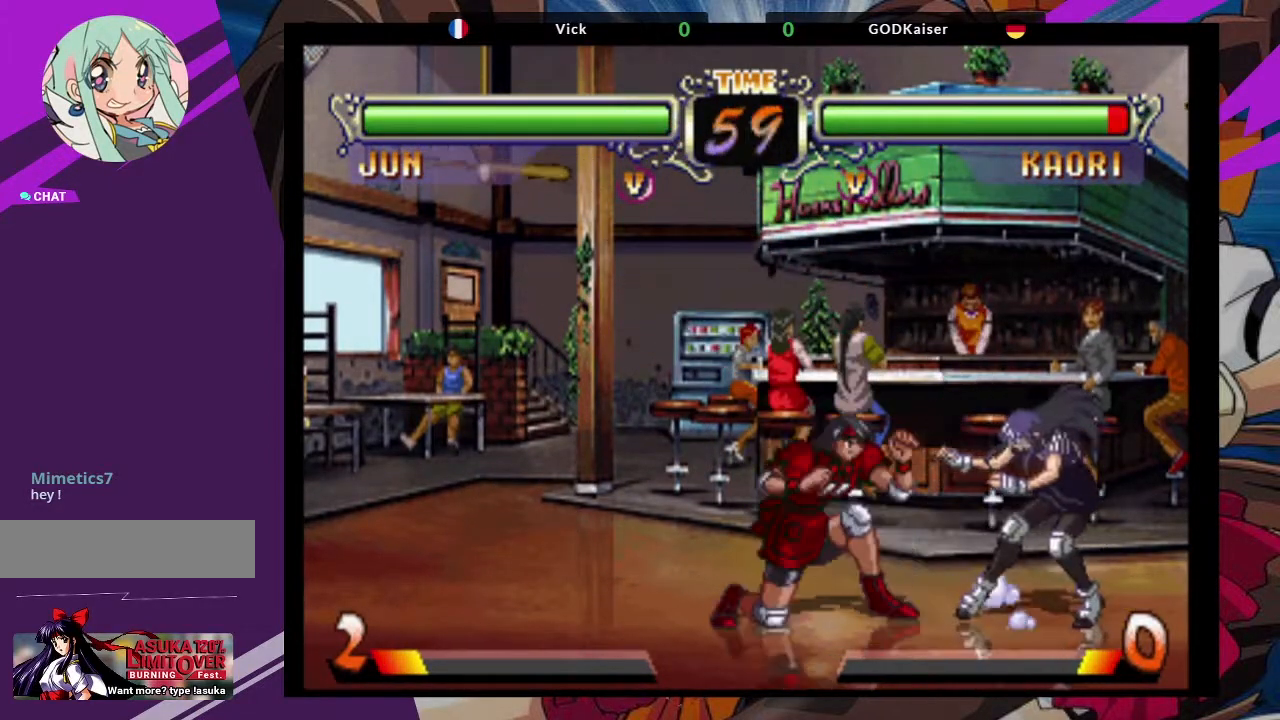
{"buttons": [], "left_stick": "up-right", "events": [[117, "CROSS", "down"], [200, "CROSS", "up"], [417, "left_stick", "up-right"]]}
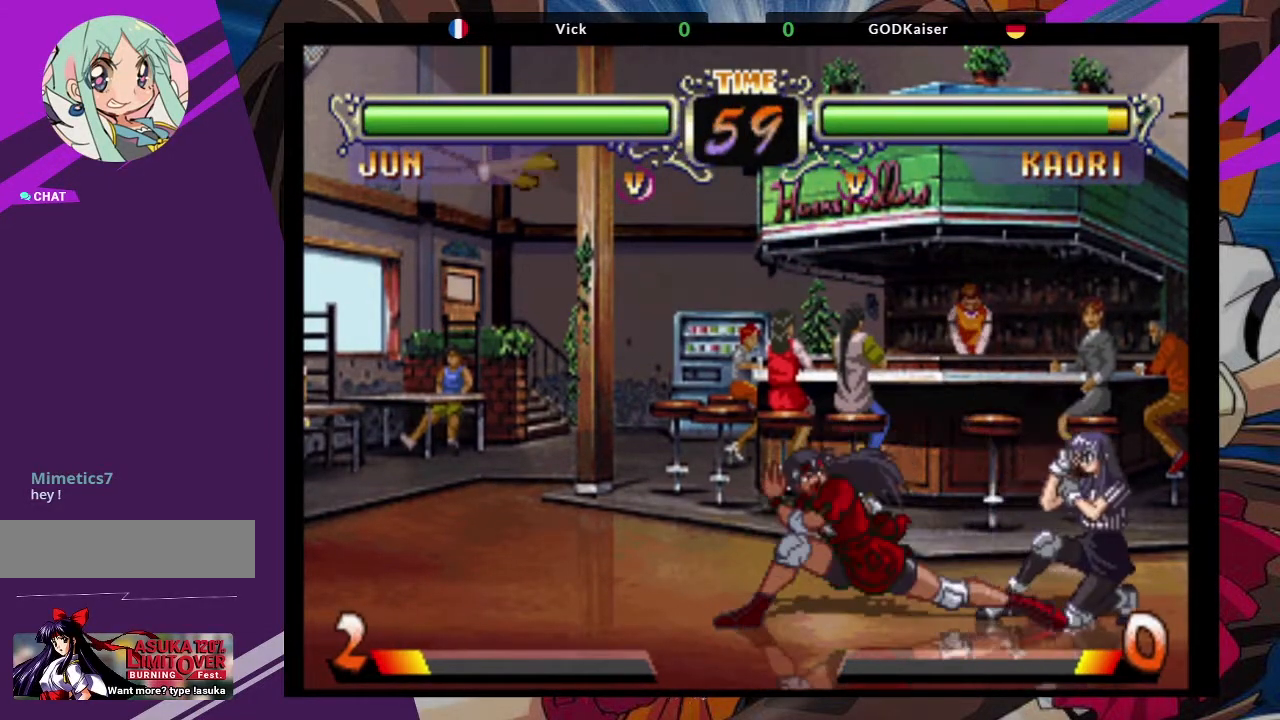
{"buttons": ["TRIANGLE"], "left_stick": "down-right", "events": [[117, "CROSS", "down"], [150, "left_stick", "center"], [300, "CROSS", "up"], [367, "left_stick", "down-right"], [500, "TRIANGLE", "down"]]}
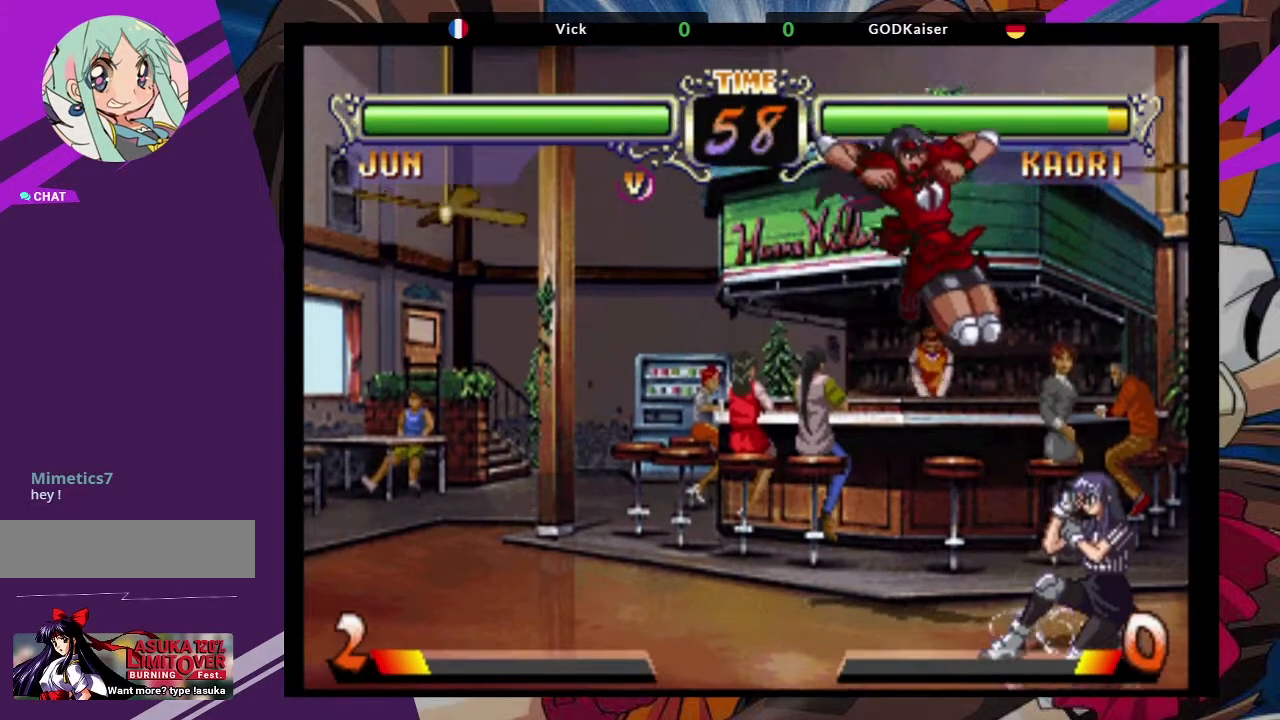
{"buttons": [], "left_stick": "down-left", "events": [[150, "TRIANGLE", "up"], [333, "left_stick", "down-left"]]}
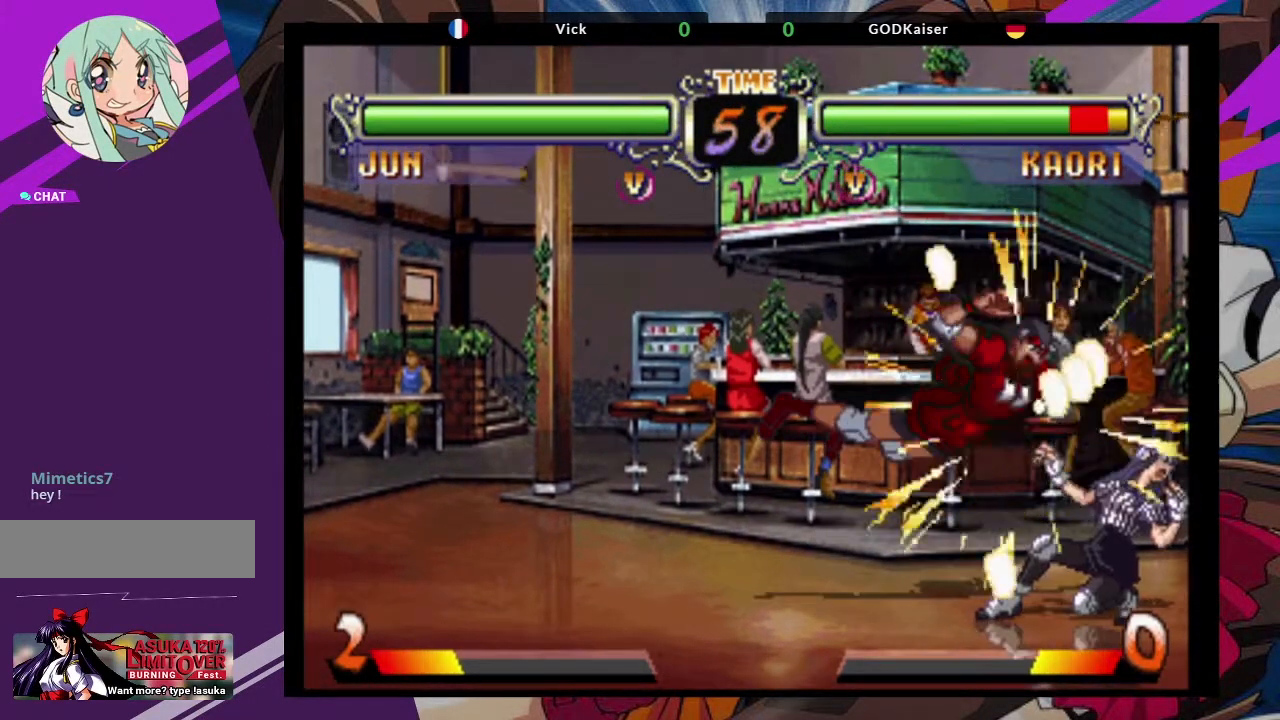
{"buttons": ["CROSS"], "left_stick": "down-left", "events": [[17, "SQUARE", "down"], [183, "SQUARE", "up"], [467, "CROSS", "down"]]}
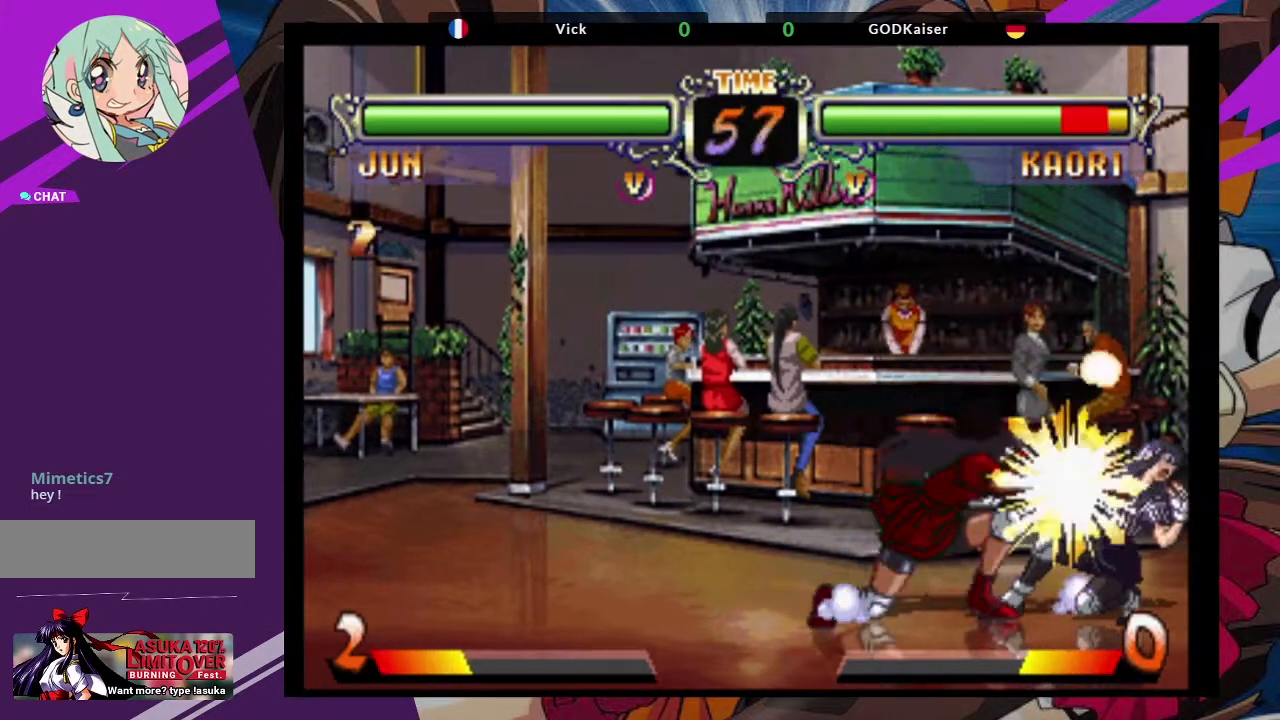
{"buttons": [], "left_stick": "down-left", "events": [[117, "CROSS", "up"], [283, "CROSS", "down"], [417, "CROSS", "up"]]}
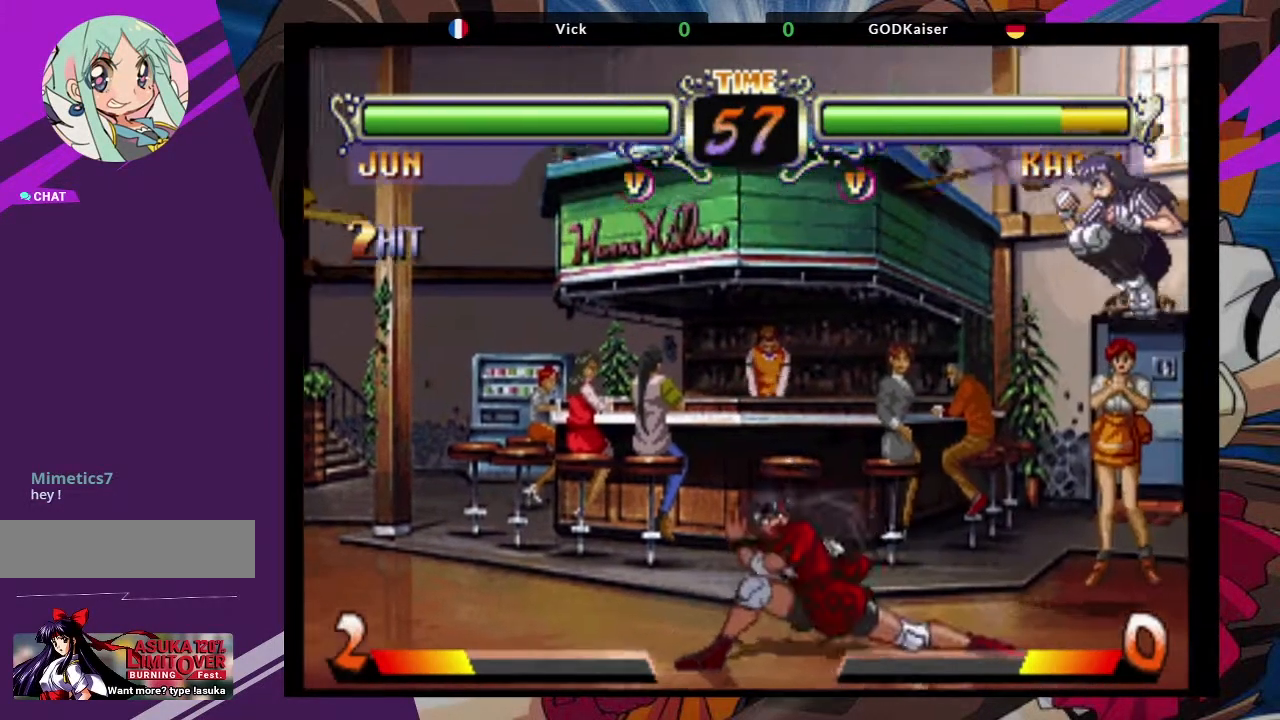
{"buttons": [], "left_stick": "center", "events": [[183, "left_stick", "right"], [350, "CROSS", "down"], [417, "left_stick", "center"], [450, "CROSS", "up"]]}
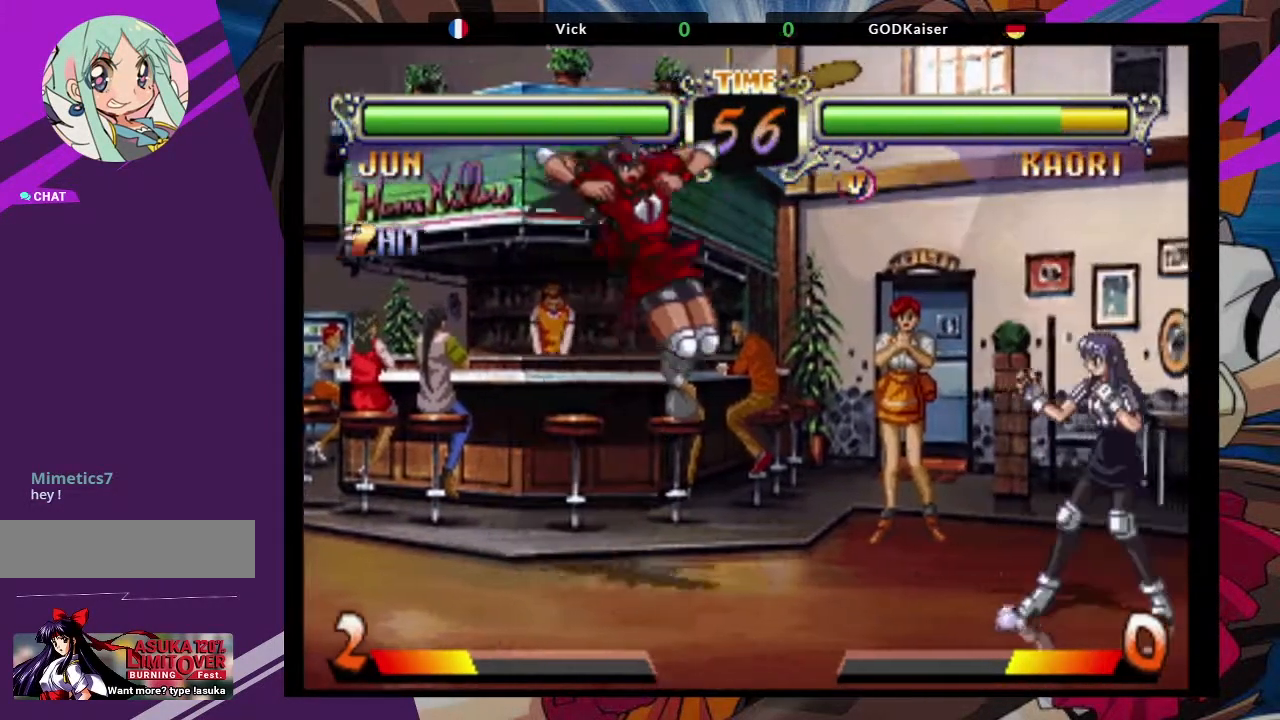
{"buttons": [], "left_stick": "up-left", "events": [[233, "CIRCLE", "down"], [350, "CIRCLE", "up"], [500, "left_stick", "up-left"]]}
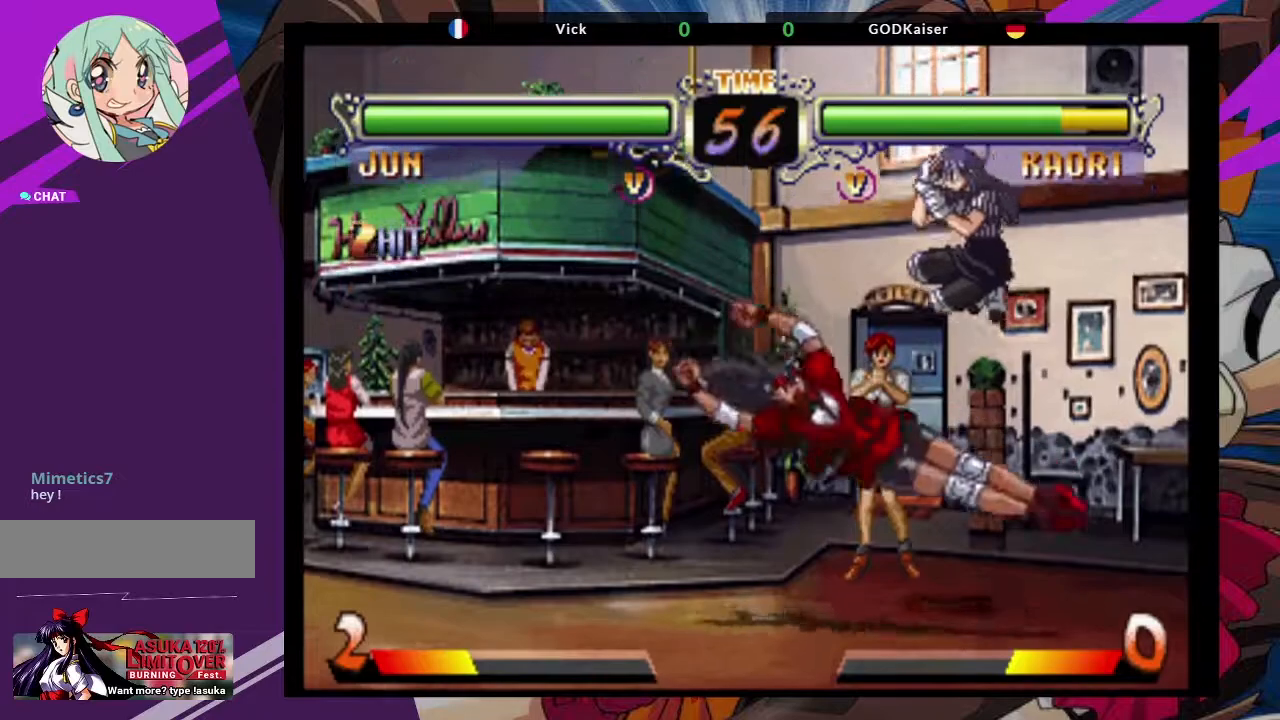
{"buttons": [], "left_stick": "left", "events": [[183, "CROSS", "down"], [333, "CROSS", "up"], [400, "left_stick", "left"]]}
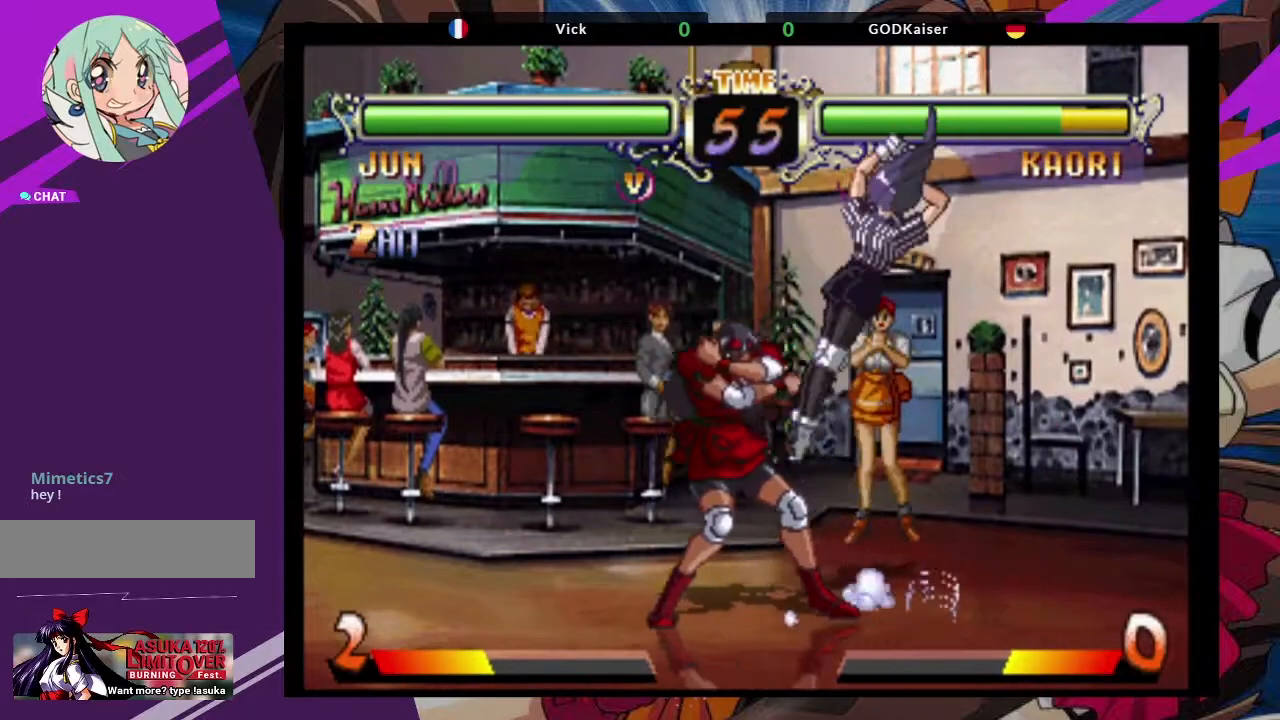
{"buttons": ["TRIANGLE"], "left_stick": "left", "events": [[167, "TRIANGLE", "down"], [267, "TRIANGLE", "up"], [333, "TRIANGLE", "down"], [417, "TRIANGLE", "up"], [483, "TRIANGLE", "down"]]}
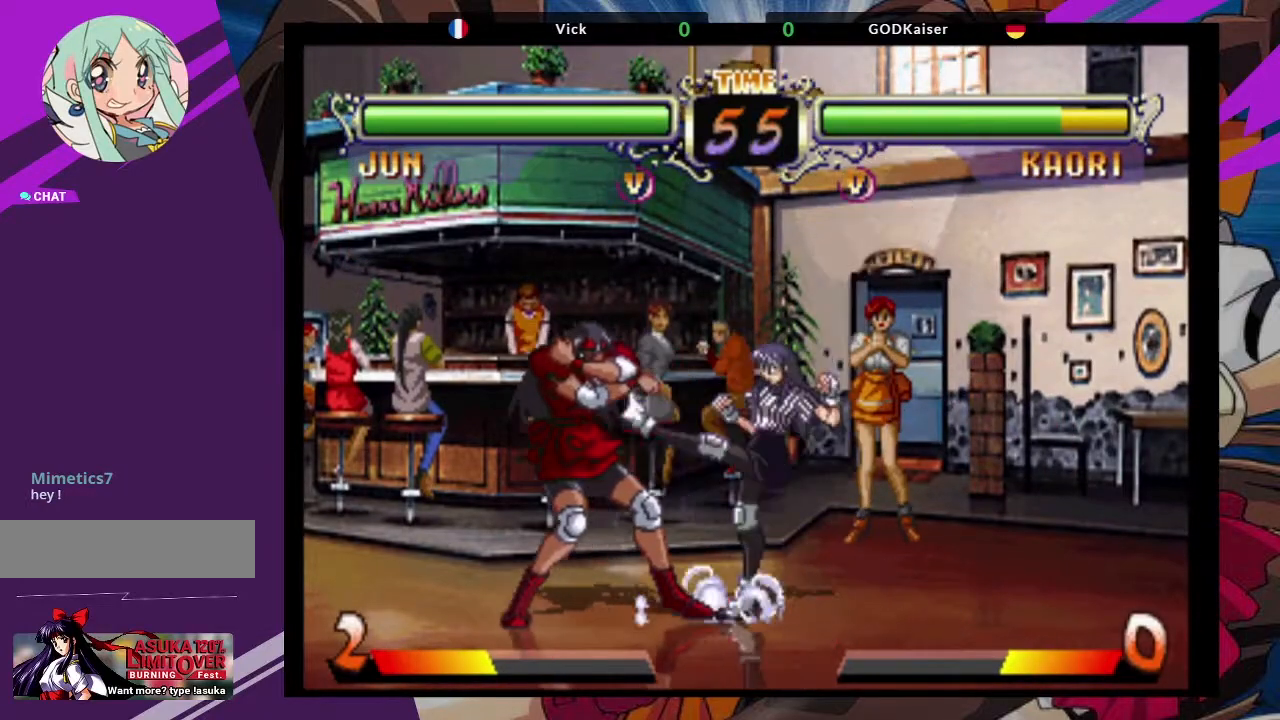
{"buttons": [], "left_stick": "left", "events": [[83, "TRIANGLE", "up"], [217, "left_stick", "down-left"], [467, "left_stick", "left"]]}
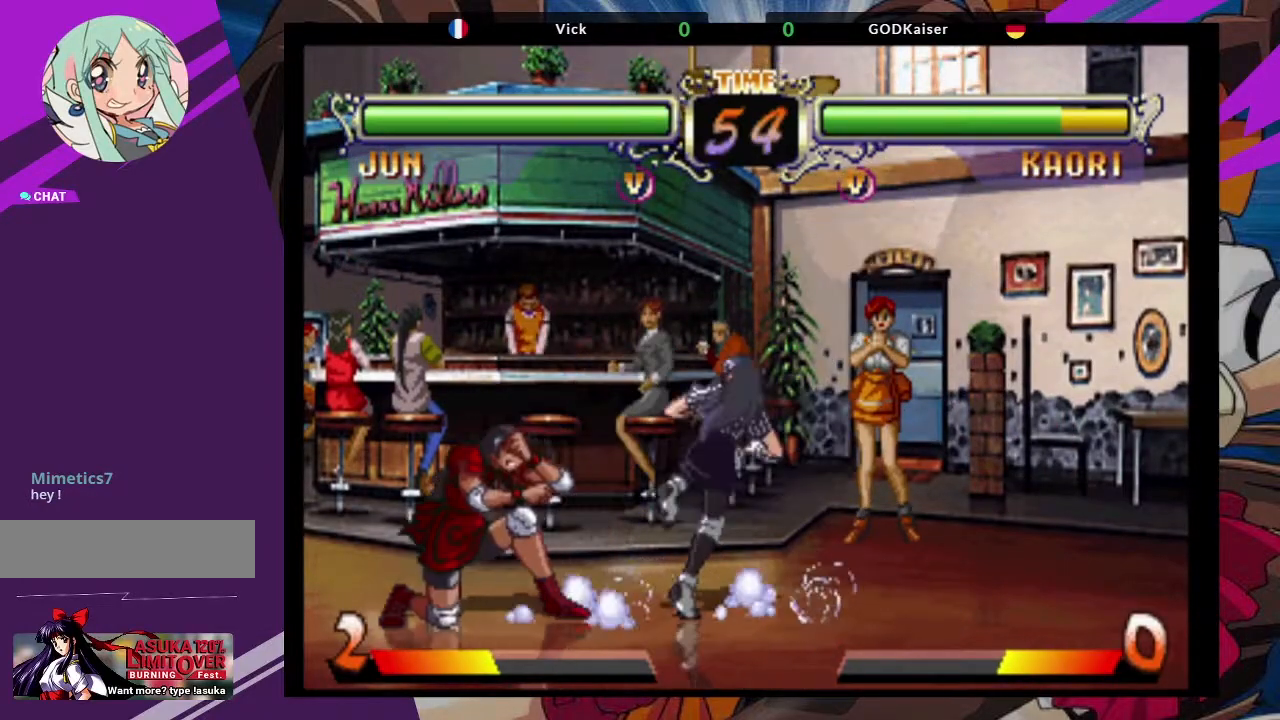
{"buttons": [], "left_stick": "left", "events": []}
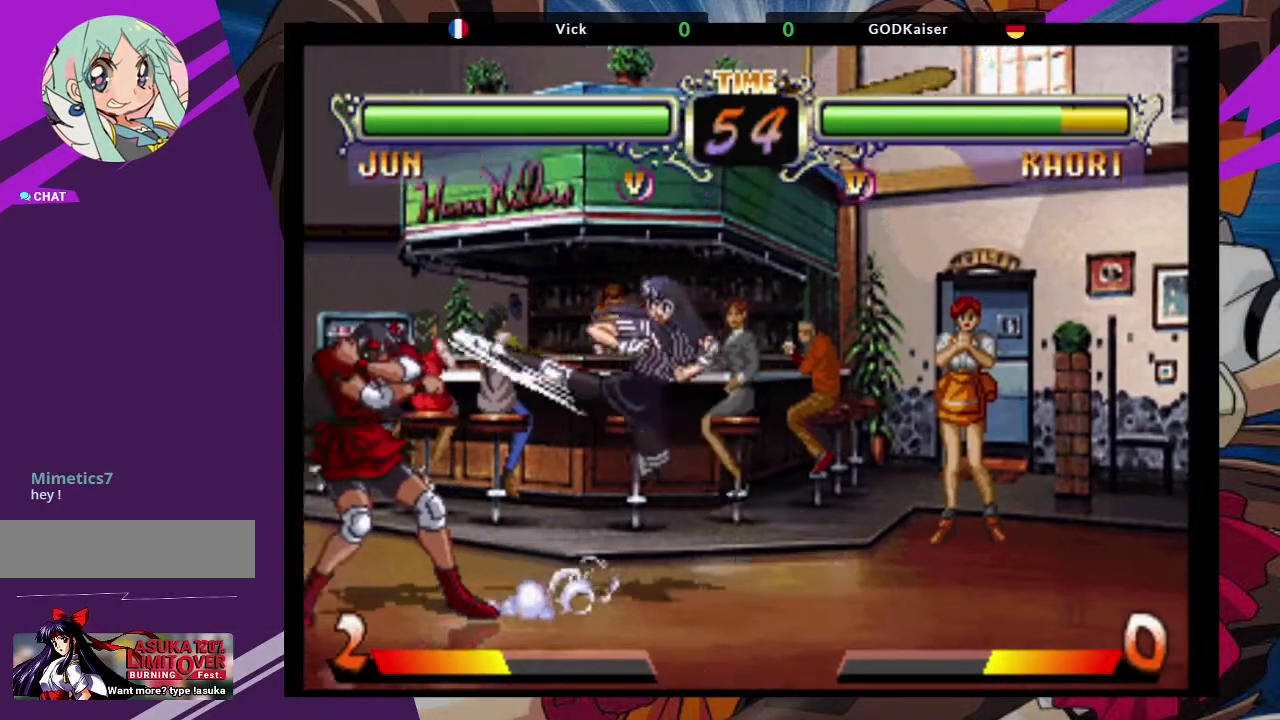
{"buttons": [], "left_stick": "down-left", "events": [[250, "left_stick", "down-left"], [267, "CIRCLE", "down"], [433, "CIRCLE", "up"]]}
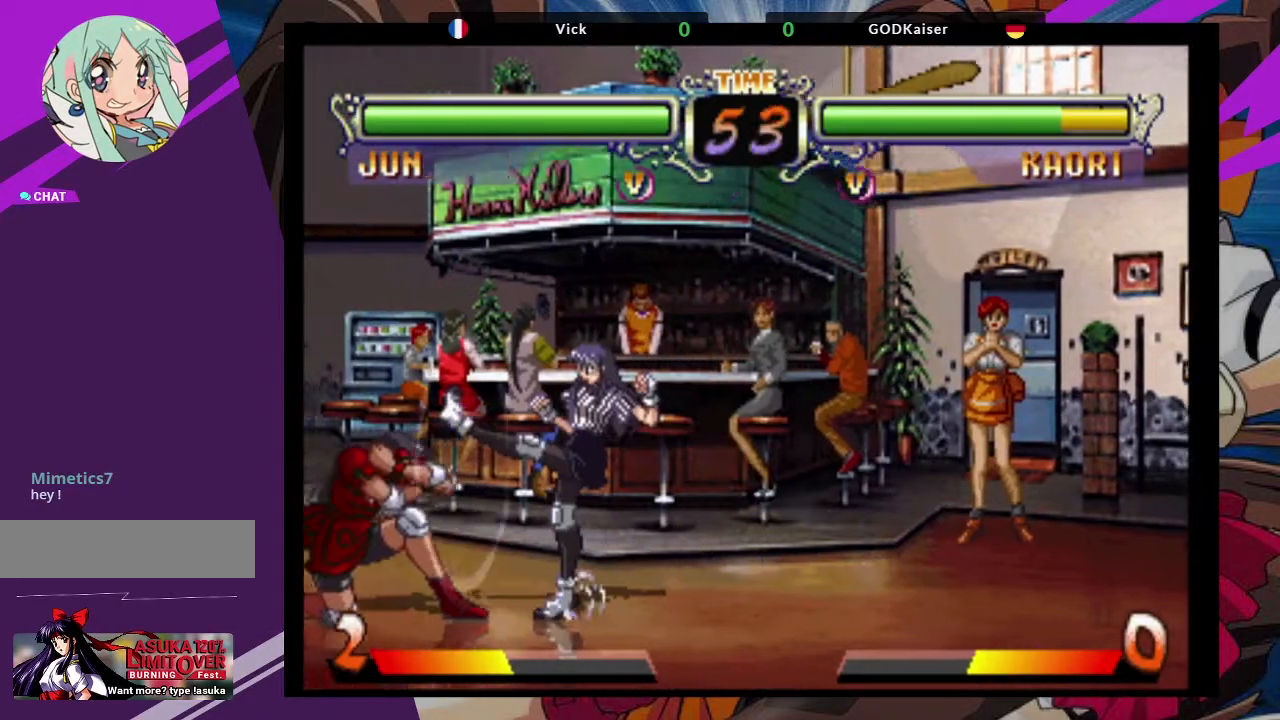
{"buttons": [], "left_stick": "down-left", "events": [[300, "CIRCLE", "down"], [317, "CIRCLE", "up"]]}
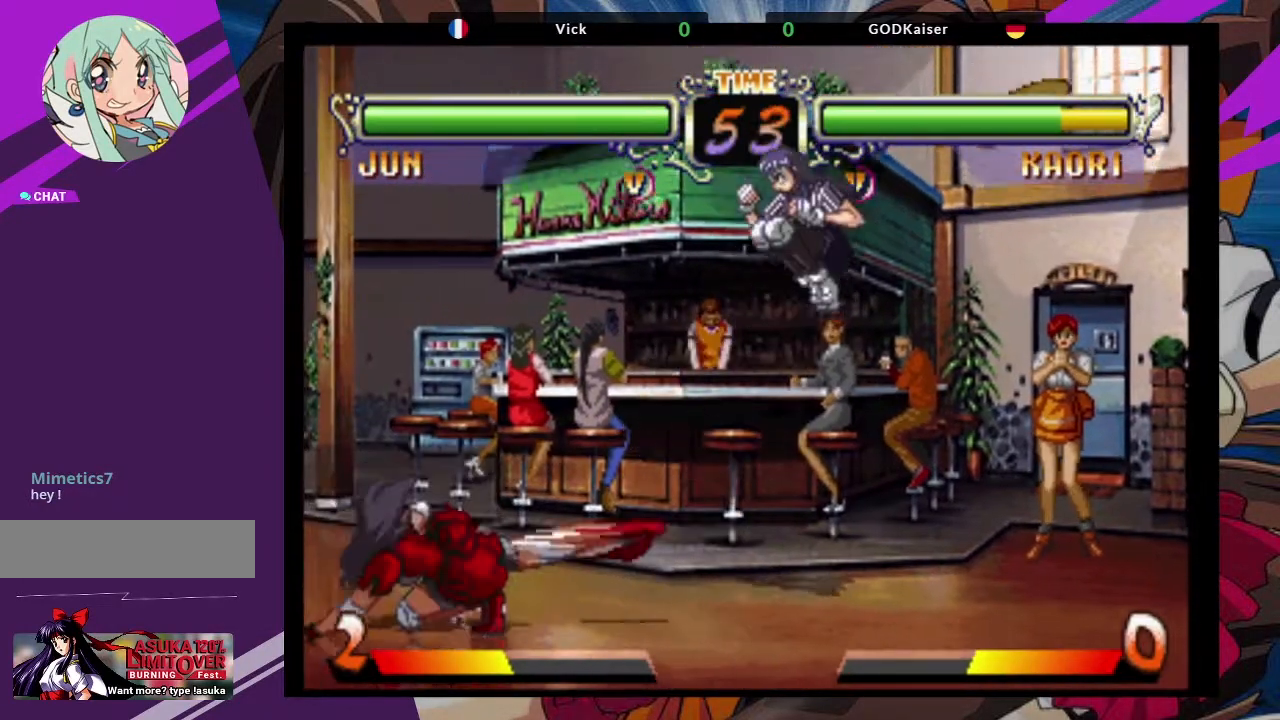
{"buttons": [], "left_stick": "down", "events": [[217, "left_stick", "left"], [333, "left_stick", "center"], [450, "left_stick", "down"]]}
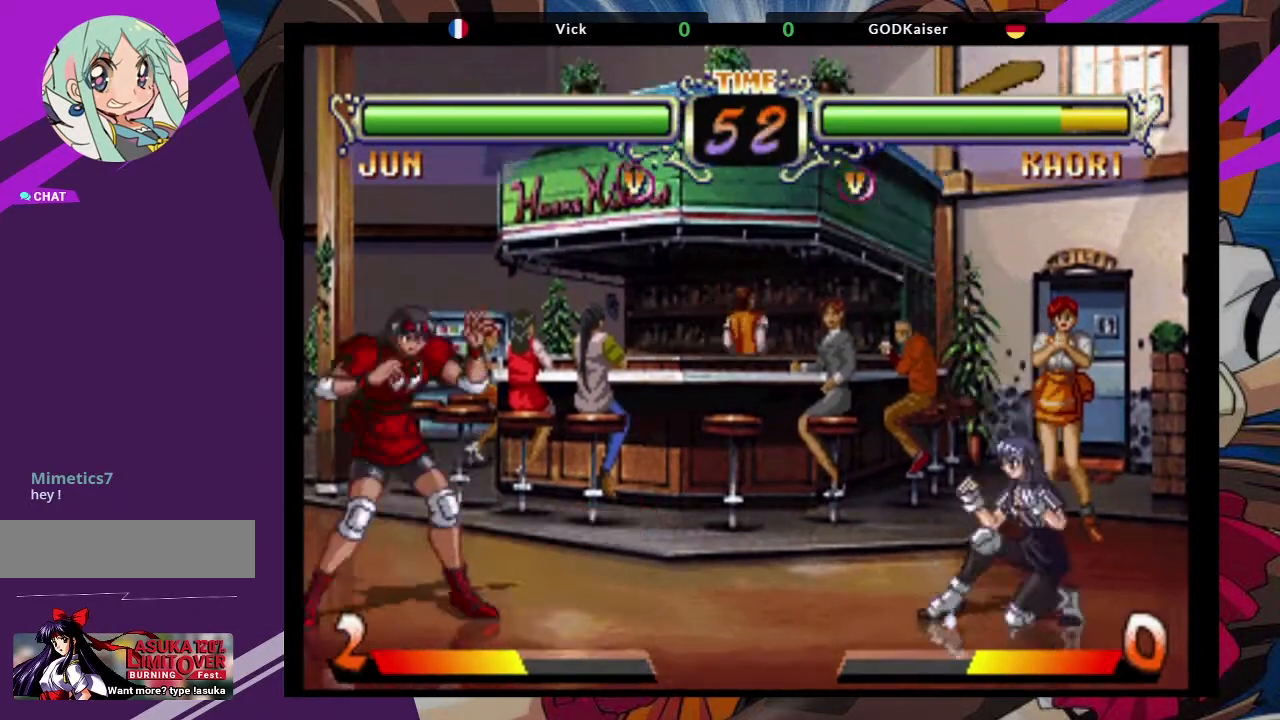
{"buttons": ["CIRCLE"], "left_stick": "center", "events": [[117, "left_stick", "up-right"], [183, "CROSS", "down"], [267, "left_stick", "center"], [300, "CROSS", "up"], [500, "CIRCLE", "down"]]}
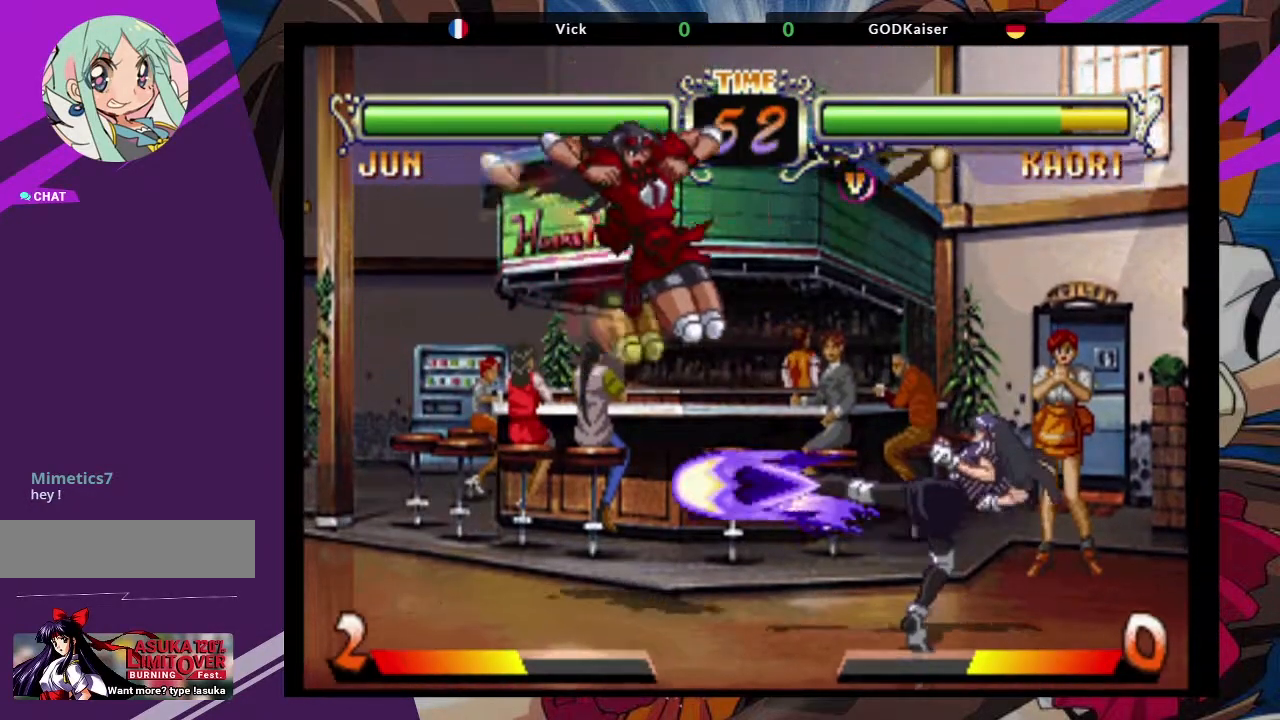
{"buttons": [], "left_stick": "down-left", "events": [[33, "left_stick", "down"], [133, "CIRCLE", "up"], [317, "left_stick", "down-left"]]}
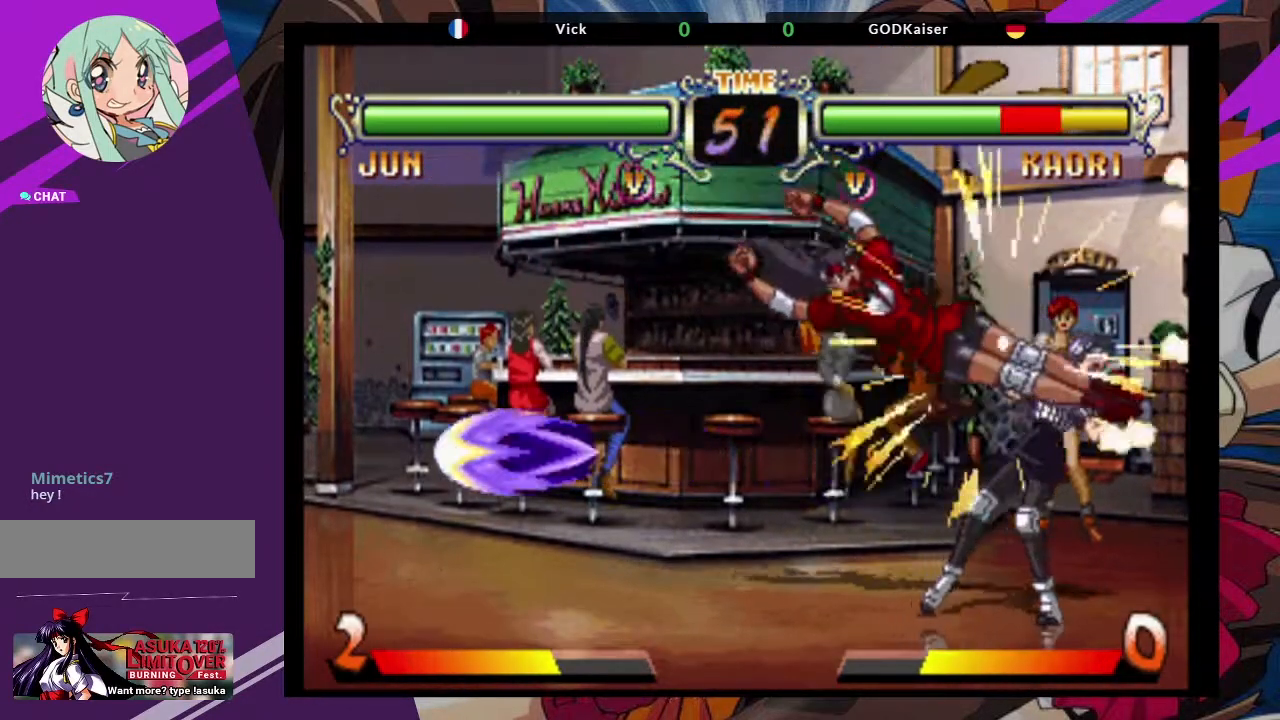
{"buttons": [], "left_stick": "center", "events": [[17, "SQUARE", "down"], [133, "SQUARE", "up"], [200, "SQUARE", "down"], [317, "SQUARE", "up"], [467, "left_stick", "center"]]}
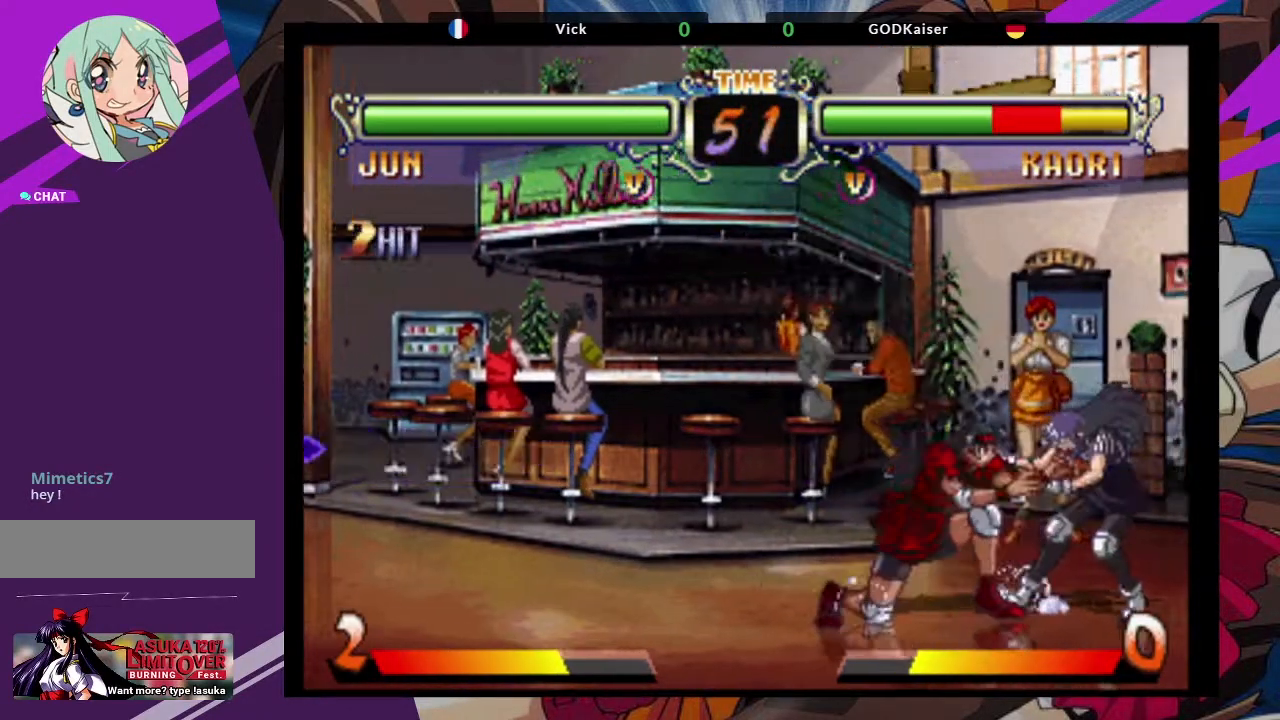
{"buttons": ["TRIANGLE"], "left_stick": "down-right", "events": [[33, "left_stick", "up-right"], [183, "CROSS", "down"], [233, "left_stick", "center"], [317, "CROSS", "up"], [367, "left_stick", "down-right"], [483, "TRIANGLE", "down"]]}
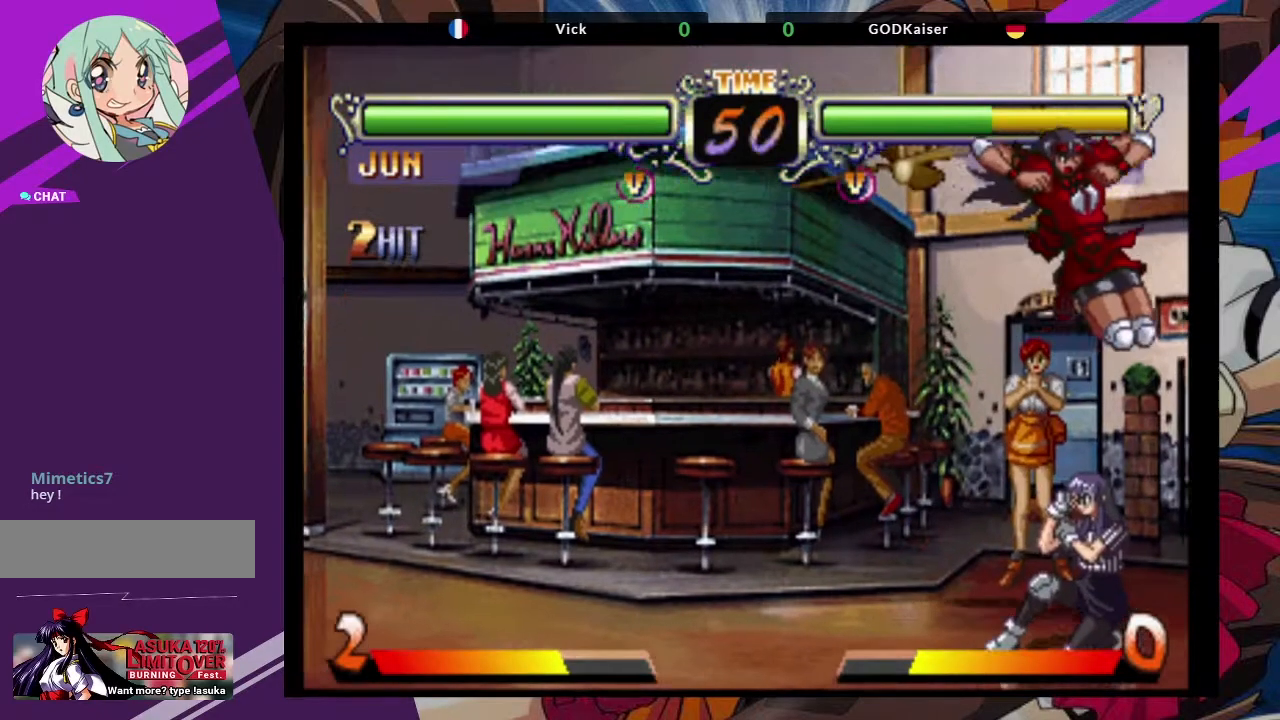
{"buttons": ["TRIANGLE"], "left_stick": "down-right", "events": [[117, "TRIANGLE", "up"], [183, "left_stick", "center"], [283, "left_stick", "left"], [433, "left_stick", "down-right"], [500, "TRIANGLE", "down"]]}
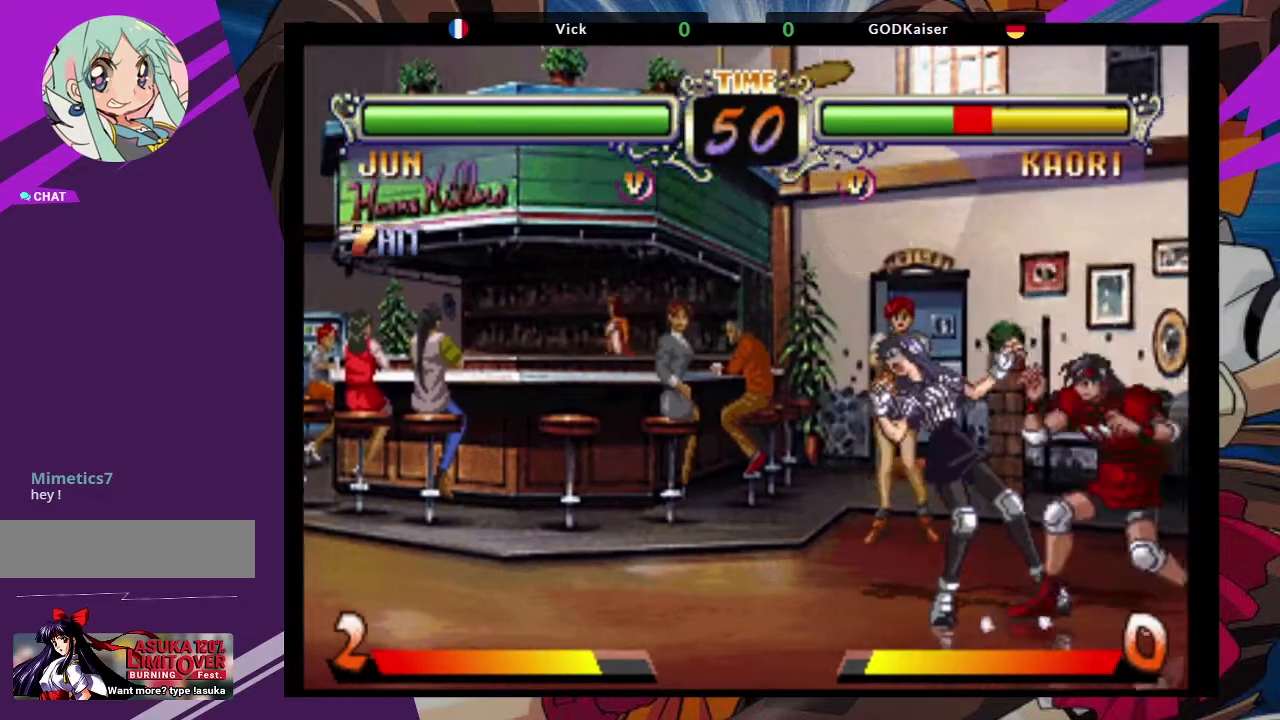
{"buttons": [], "left_stick": "down-right", "events": [[67, "left_stick", "center"], [100, "TRIANGLE", "up"], [383, "left_stick", "down-right"]]}
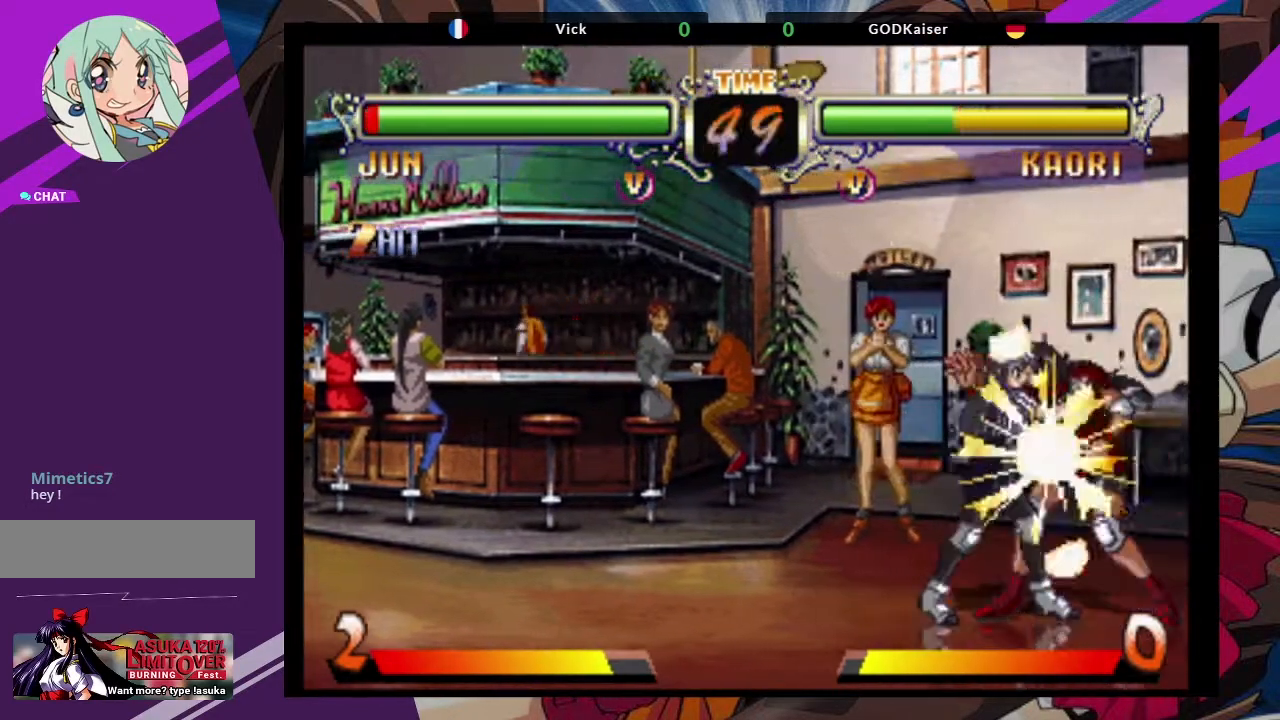
{"buttons": ["CROSS"], "left_stick": "right", "events": [[317, "TRIANGLE", "down"], [350, "SQUARE", "down"], [367, "CROSS", "down"], [400, "TRIANGLE", "up"], [400, "left_stick", "right"], [433, "SQUARE", "up"]]}
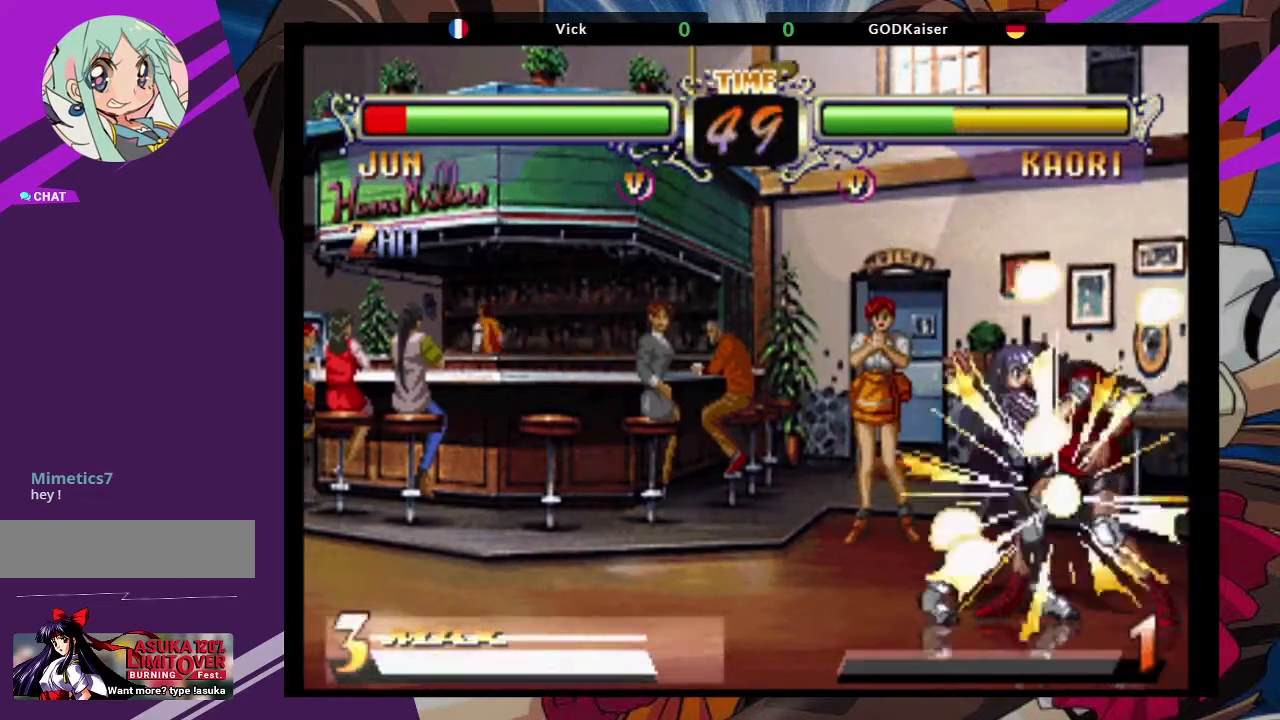
{"buttons": ["CROSS", "SQUARE", "TRIANGLE"], "left_stick": "right", "events": [[33, "TRIANGLE", "down"], [67, "CROSS", "up"], [67, "SQUARE", "down"], [183, "TRIANGLE", "up"], [233, "SQUARE", "up"], [317, "TRIANGLE", "down"], [400, "SQUARE", "down"], [417, "CROSS", "down"]]}